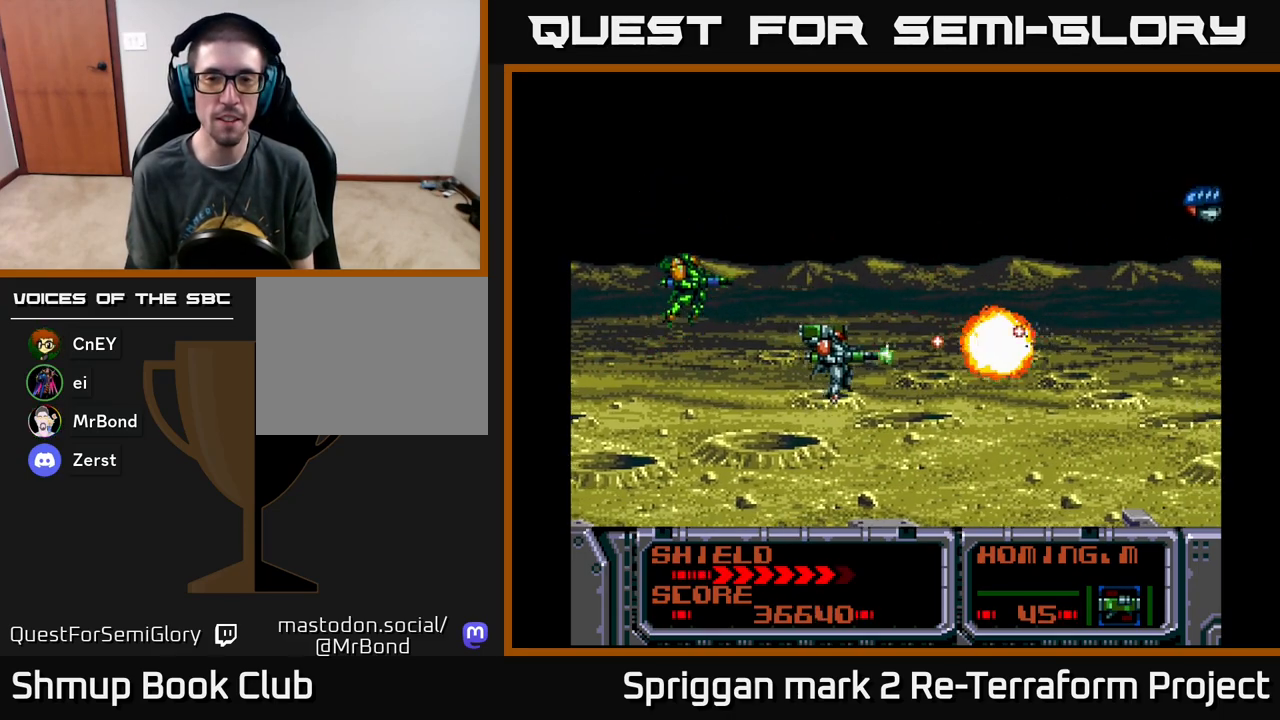
Gameplay with a controller (Xbox layout); each line is a JSON object with the inputs held at the frame after it. "events" lists button and stick changes between this image and that frame as [ms after this image, input, new state], when the widget could be followed in between. Not read: left_stick right_stick.
{"buttons": ["A", "DPAD_DOWN"], "events": [[17, "DPAD_LEFT", "down"], [217, "DPAD_LEFT", "up"], [267, "DPAD_LEFT", "down"], [317, "DPAD_UP", "down"], [367, "DPAD_LEFT", "up"], [400, "DPAD_RIGHT", "down"], [417, "DPAD_UP", "up"], [450, "DPAD_DOWN", "down"], [483, "DPAD_RIGHT", "up"]]}
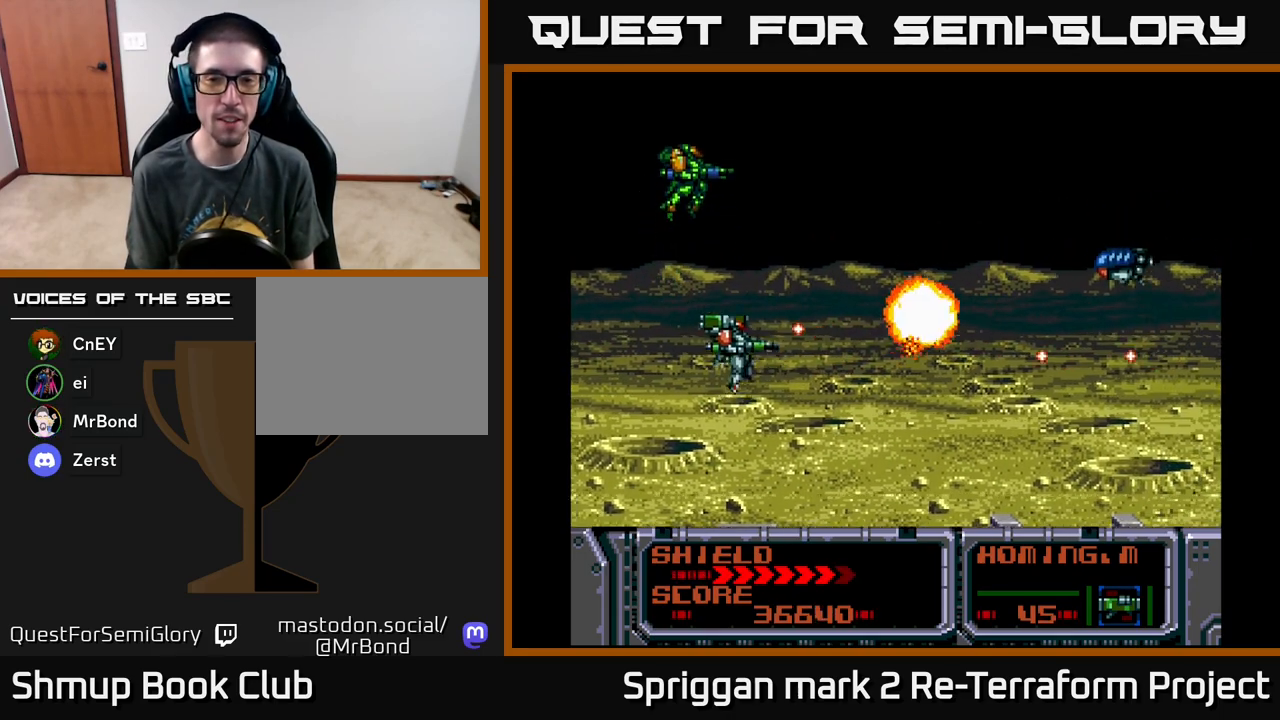
{"buttons": ["X", "DPAD_RIGHT"]}
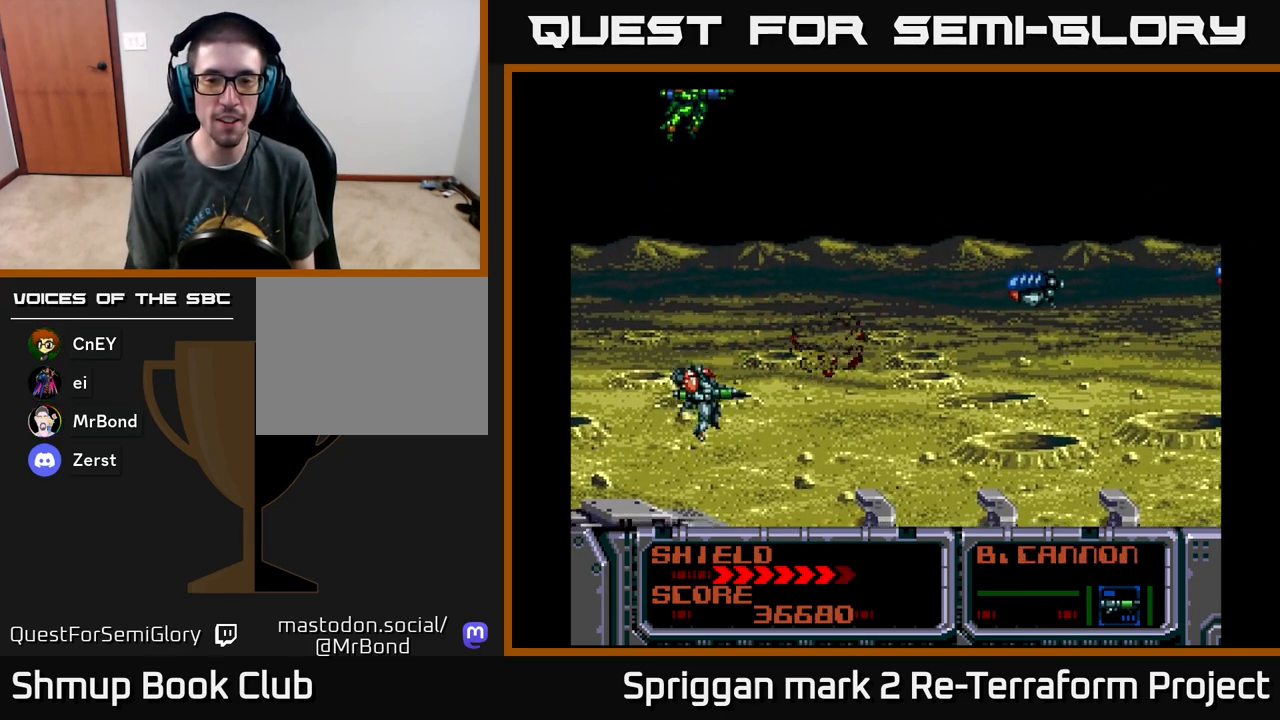
{"buttons": ["A", "DPAD_DOWN", "DPAD_LEFT"], "events": [[17, "DPAD_RIGHT", "up"], [17, "DPAD_UP", "down"], [33, "X", "up"], [83, "A", "down"], [283, "DPAD_RIGHT", "down"], [300, "DPAD_UP", "up"], [333, "DPAD_DOWN", "down"], [383, "DPAD_RIGHT", "up"], [500, "DPAD_LEFT", "down"]]}
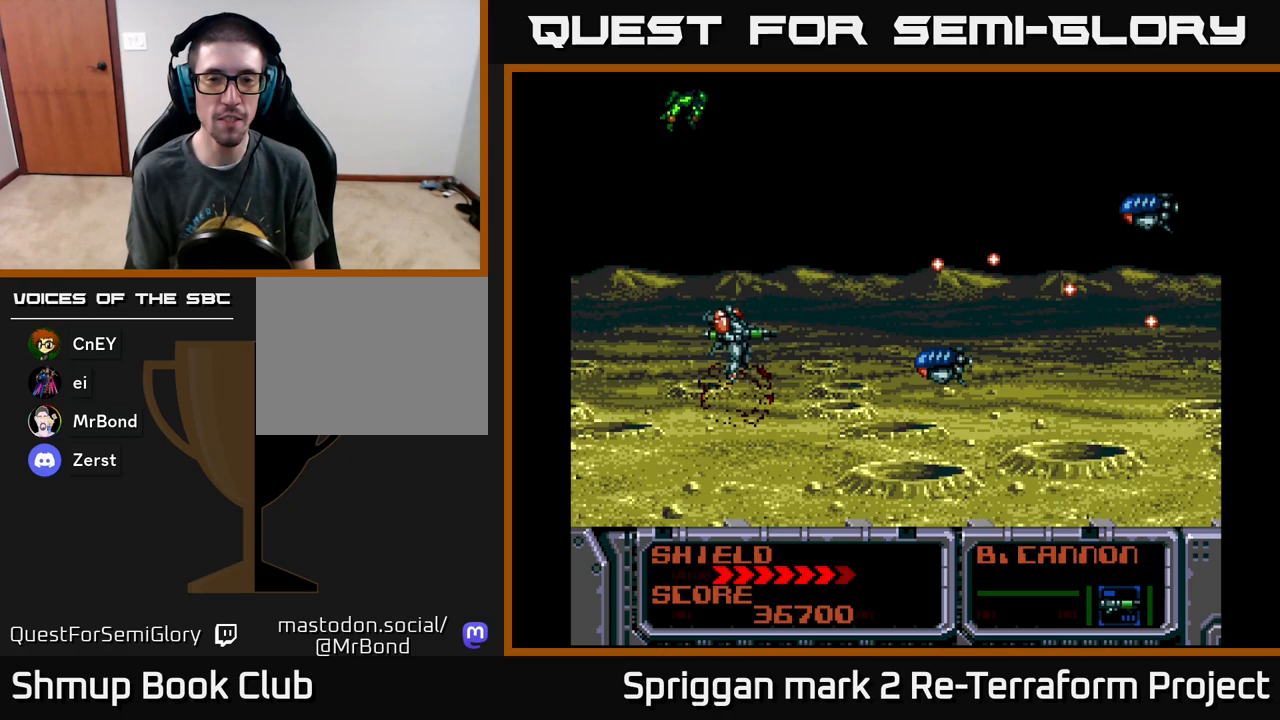
{"buttons": ["A", "DPAD_UP"], "events": [[167, "DPAD_LEFT", "up"], [233, "DPAD_LEFT", "down"], [267, "DPAD_DOWN", "up"], [300, "DPAD_UP", "down"], [367, "DPAD_LEFT", "up"]]}
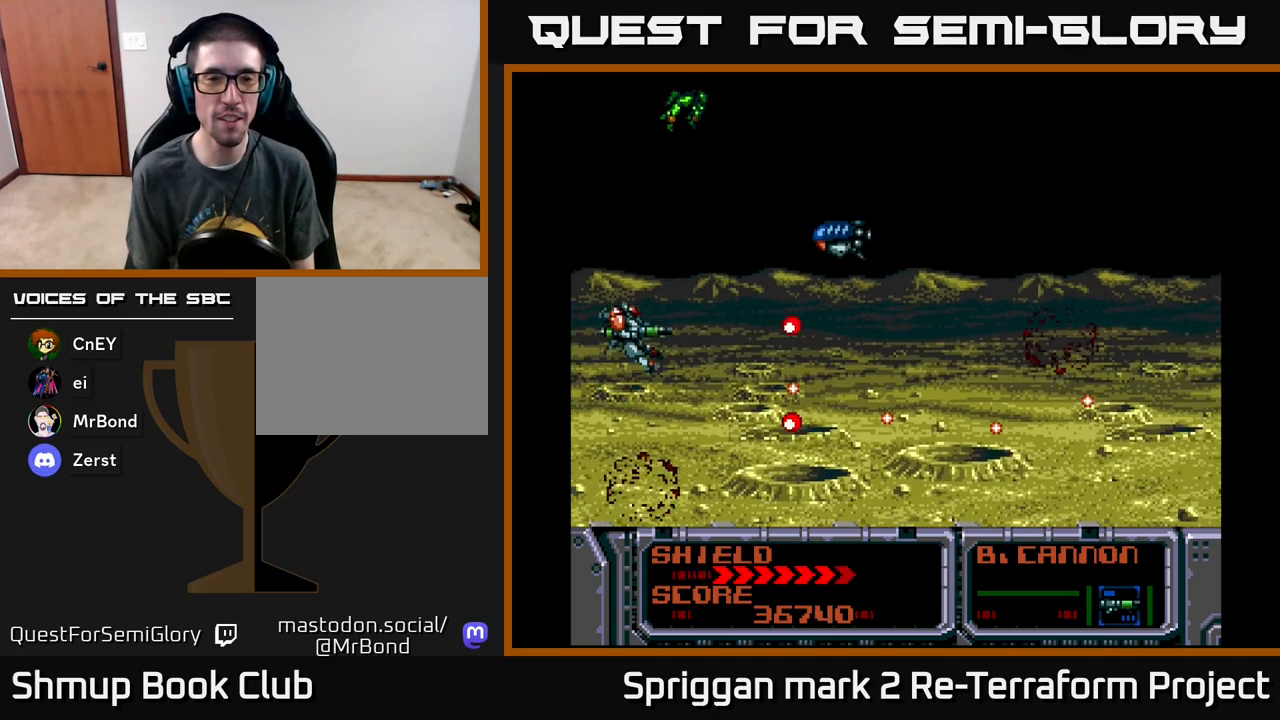
{"buttons": ["A", "DPAD_UP", "DPAD_RIGHT"], "events": [[167, "DPAD_LEFT", "down"], [233, "DPAD_UP", "up"], [300, "DPAD_UP", "down"], [367, "DPAD_LEFT", "up"], [450, "DPAD_RIGHT", "down"]]}
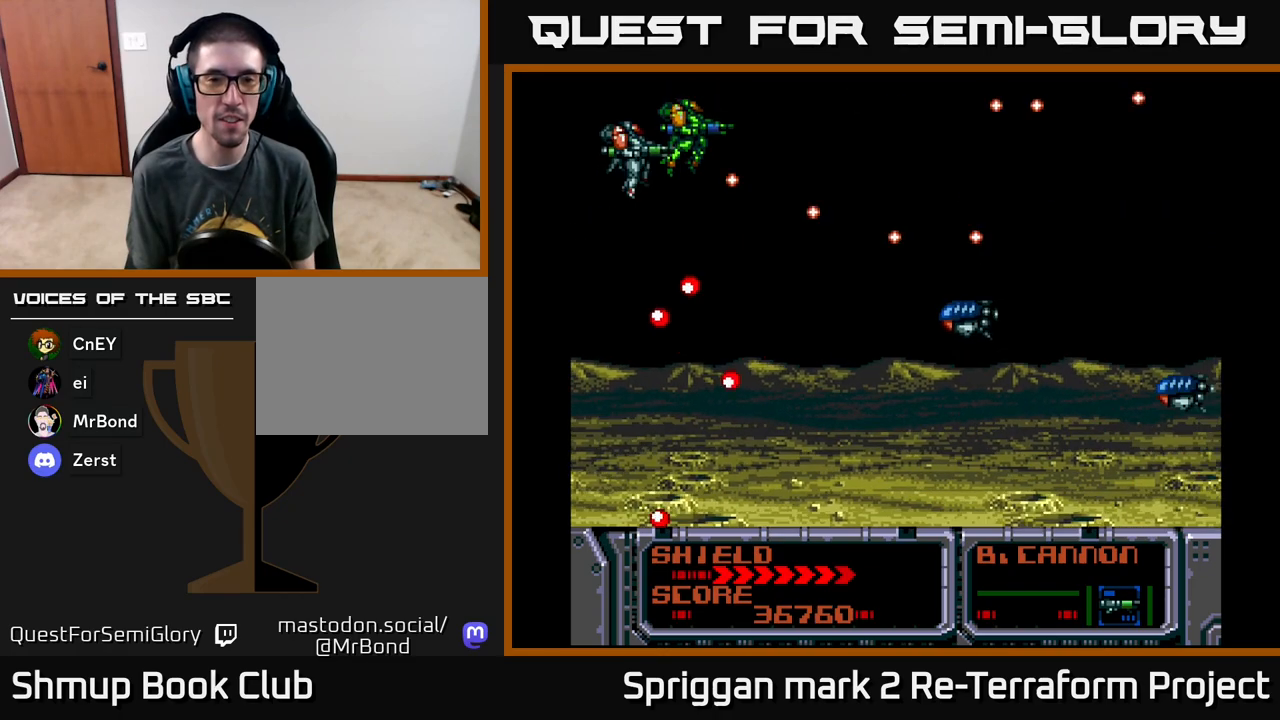
{"buttons": ["A", "DPAD_DOWN", "DPAD_RIGHT"], "events": [[100, "DPAD_UP", "up"], [233, "A", "up"], [233, "DPAD_DOWN", "down"], [283, "DPAD_RIGHT", "up"], [317, "DPAD_LEFT", "down"], [367, "A", "down"], [467, "DPAD_LEFT", "up"], [483, "DPAD_RIGHT", "down"]]}
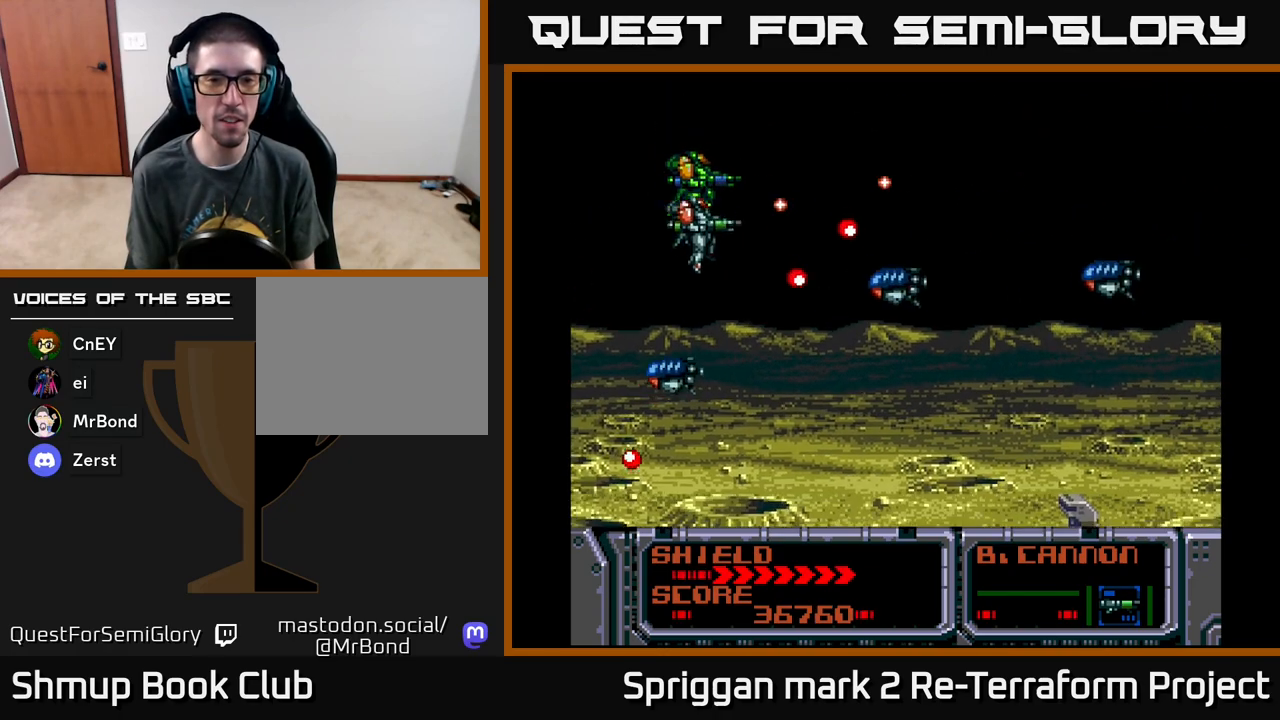
{"buttons": ["A", "DPAD_DOWN", "DPAD_RIGHT"], "events": [[67, "DPAD_RIGHT", "up"], [100, "DPAD_LEFT", "down"], [167, "DPAD_DOWN", "up"], [333, "DPAD_DOWN", "down"], [350, "DPAD_LEFT", "up"], [433, "DPAD_RIGHT", "down"]]}
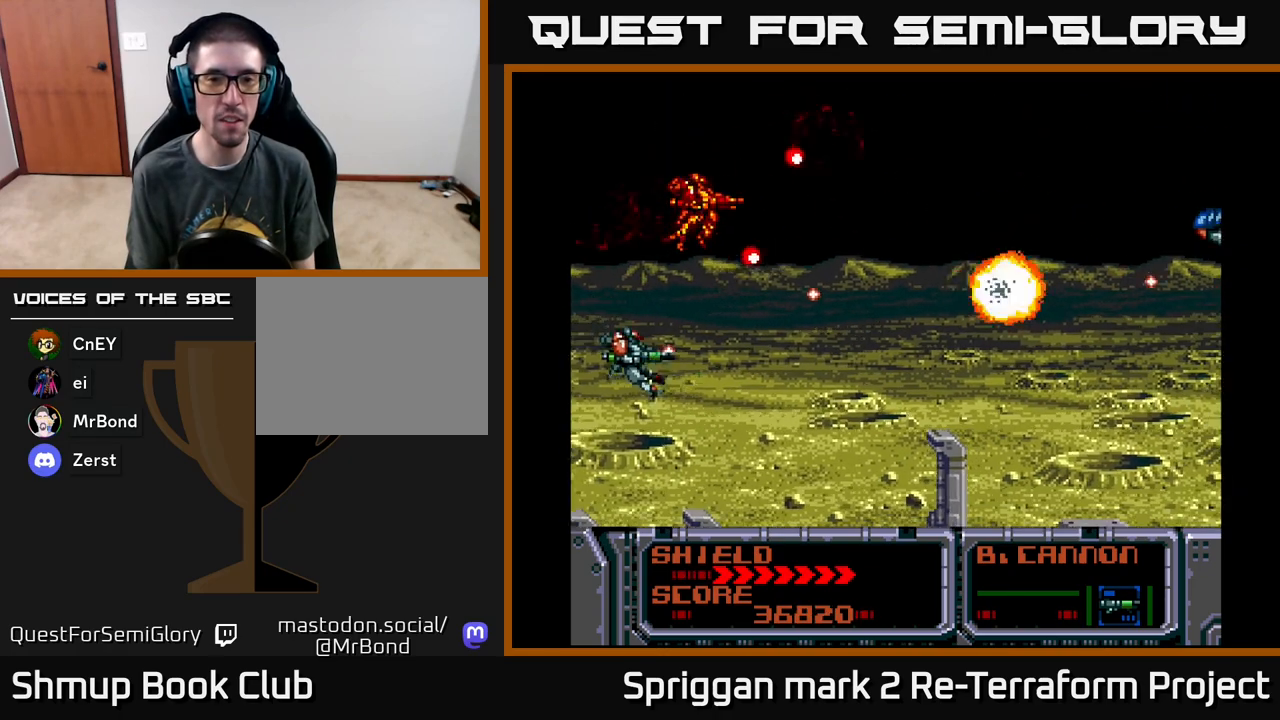
{"buttons": ["A", "DPAD_UP", "DPAD_LEFT"], "events": [[83, "DPAD_DOWN", "up"], [133, "DPAD_UP", "down"], [267, "DPAD_UP", "up"], [350, "DPAD_UP", "down"], [383, "DPAD_RIGHT", "up"], [450, "DPAD_LEFT", "down"]]}
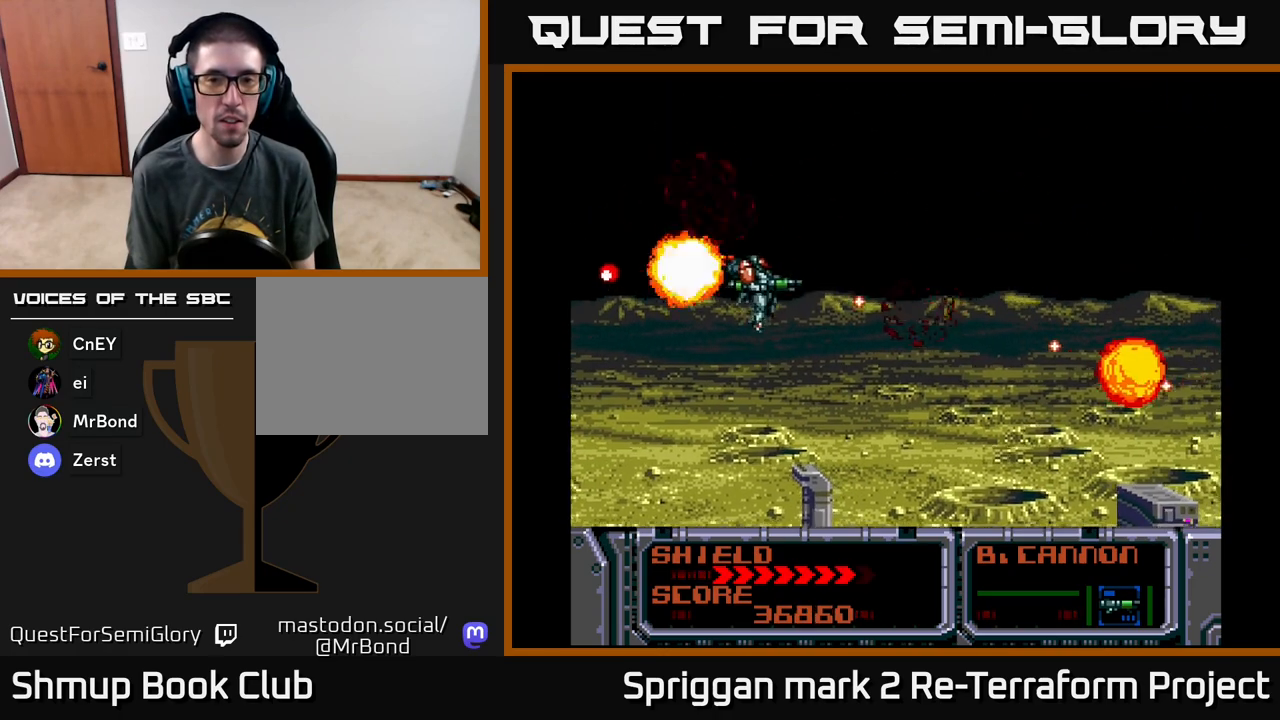
{"buttons": ["A", "DPAD_UP"], "events": [[17, "DPAD_UP", "up"], [50, "DPAD_DOWN", "down"], [67, "DPAD_LEFT", "up"], [433, "DPAD_DOWN", "up"], [433, "DPAD_RIGHT", "down"], [450, "DPAD_RIGHT", "up"], [467, "DPAD_UP", "down"]]}
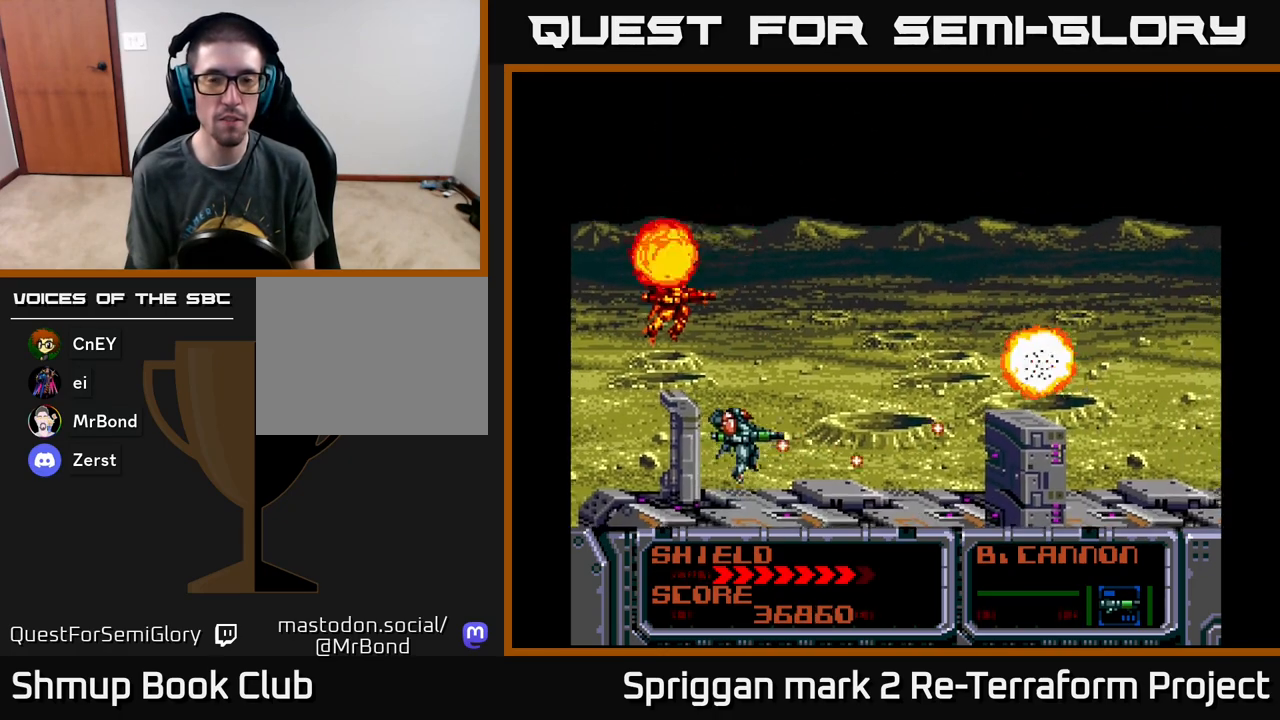
{"buttons": ["A", "DPAD_DOWN"], "events": [[333, "DPAD_LEFT", "down"], [450, "DPAD_LEFT", "up"], [467, "DPAD_LEFT", "down"], [467, "DPAD_UP", "up"], [483, "DPAD_DOWN", "down"], [483, "DPAD_LEFT", "up"]]}
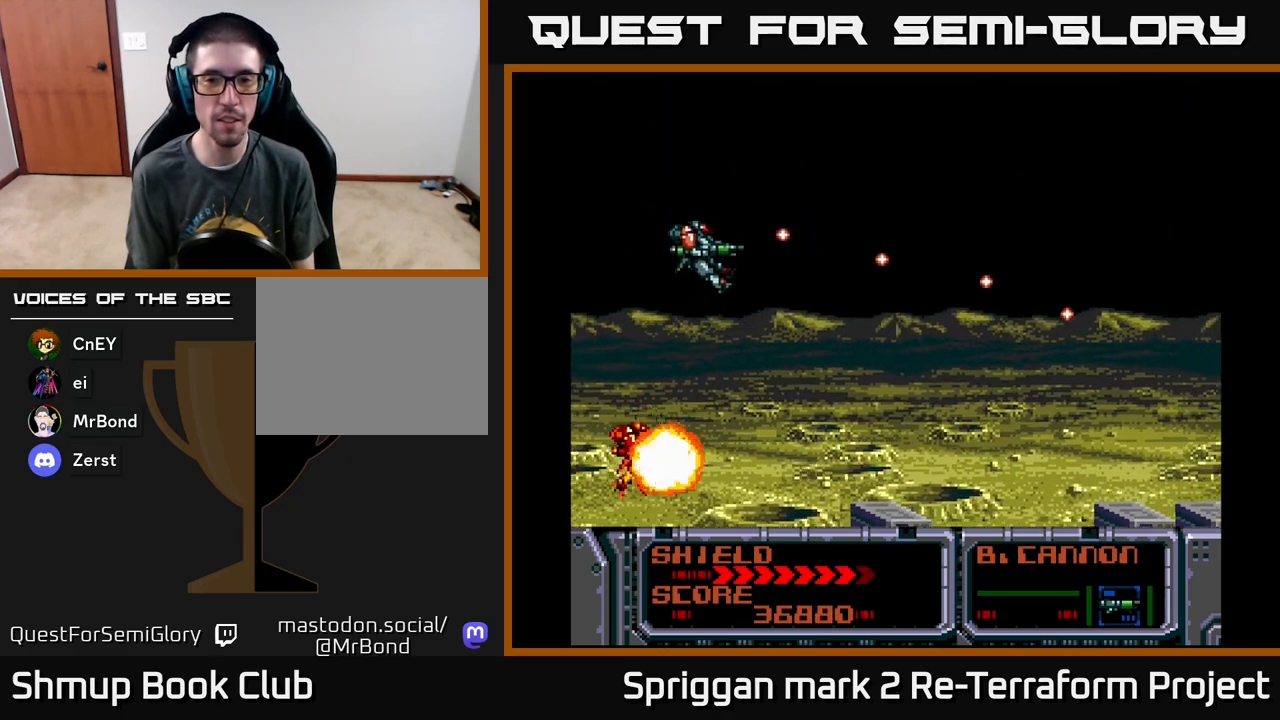
{"buttons": ["A", "DPAD_UP"], "events": [[250, "DPAD_RIGHT", "down"], [300, "DPAD_DOWN", "up"], [383, "DPAD_UP", "down"], [400, "DPAD_RIGHT", "up"]]}
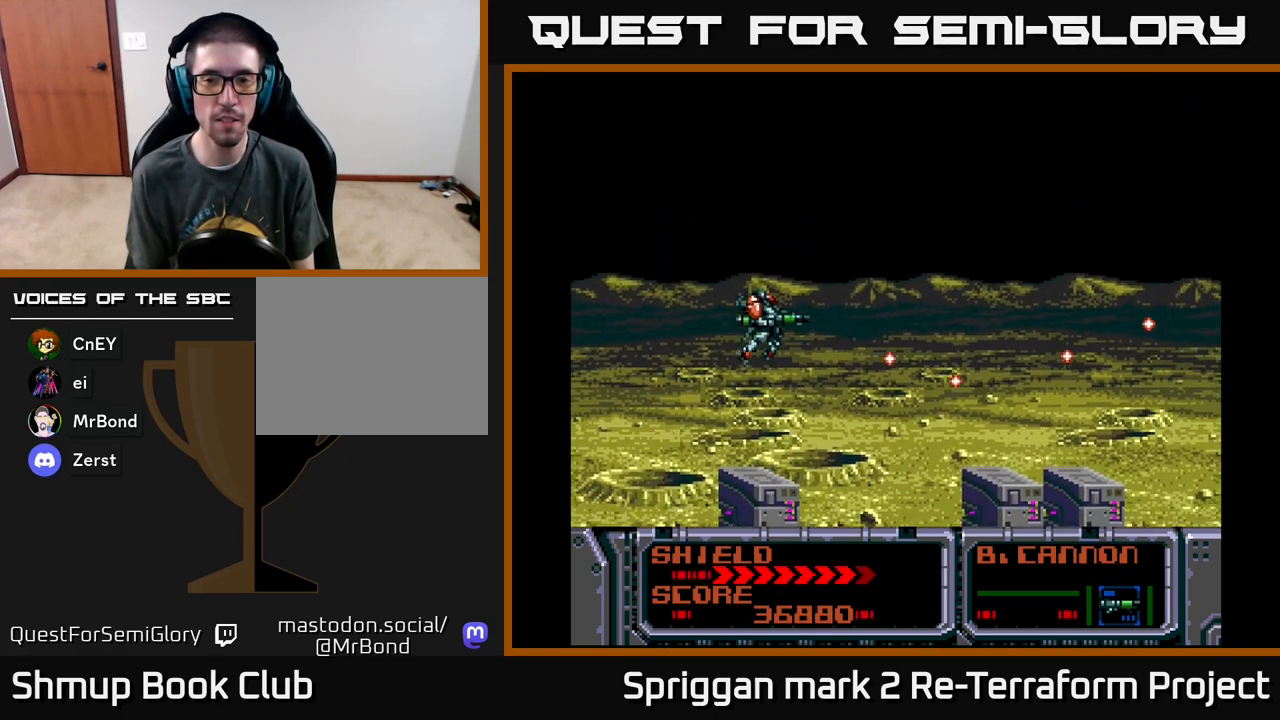
{"buttons": ["A"], "events": [[117, "DPAD_UP", "up"]]}
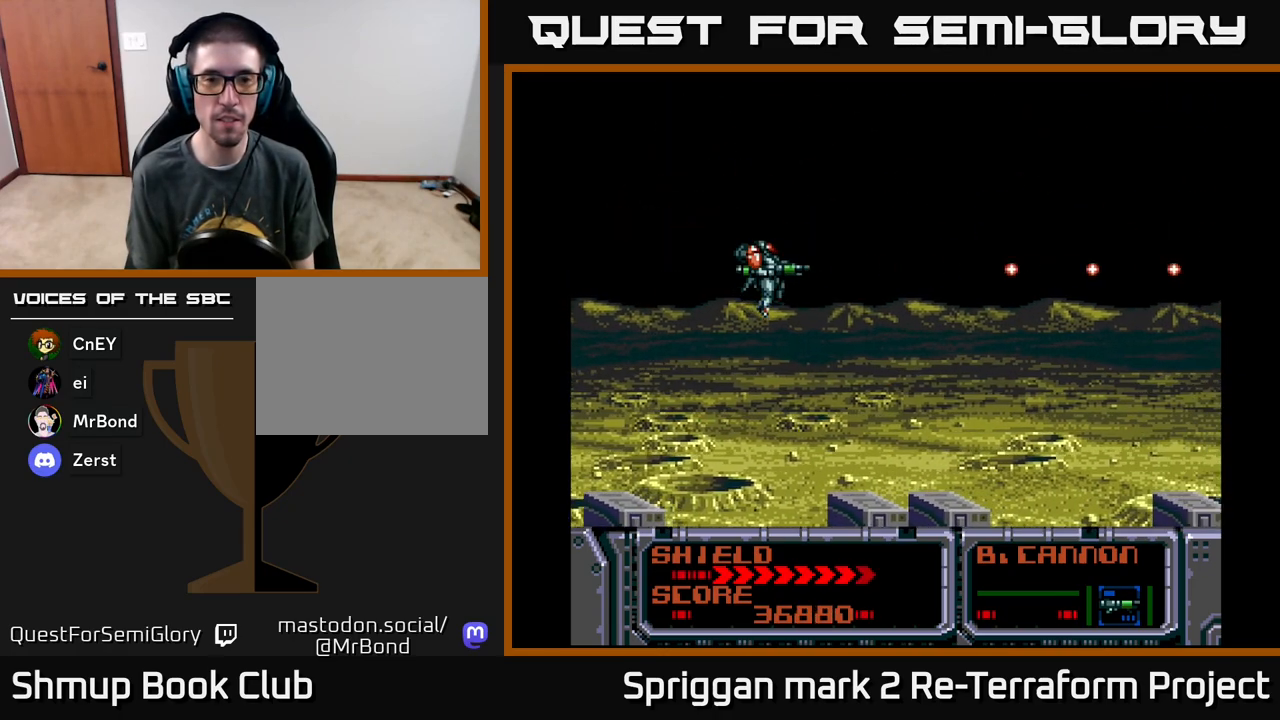
{"buttons": [], "events": [[500, "A", "up"]]}
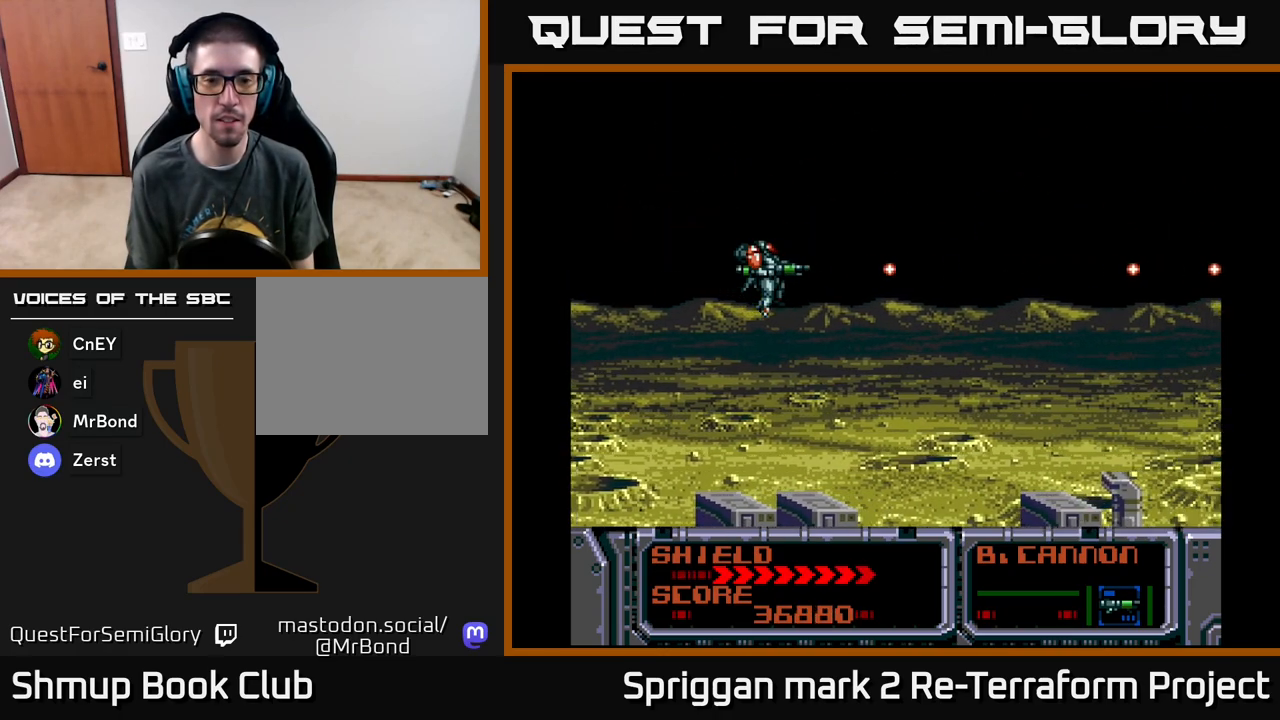
{"buttons": ["A"], "events": [[417, "A", "down"]]}
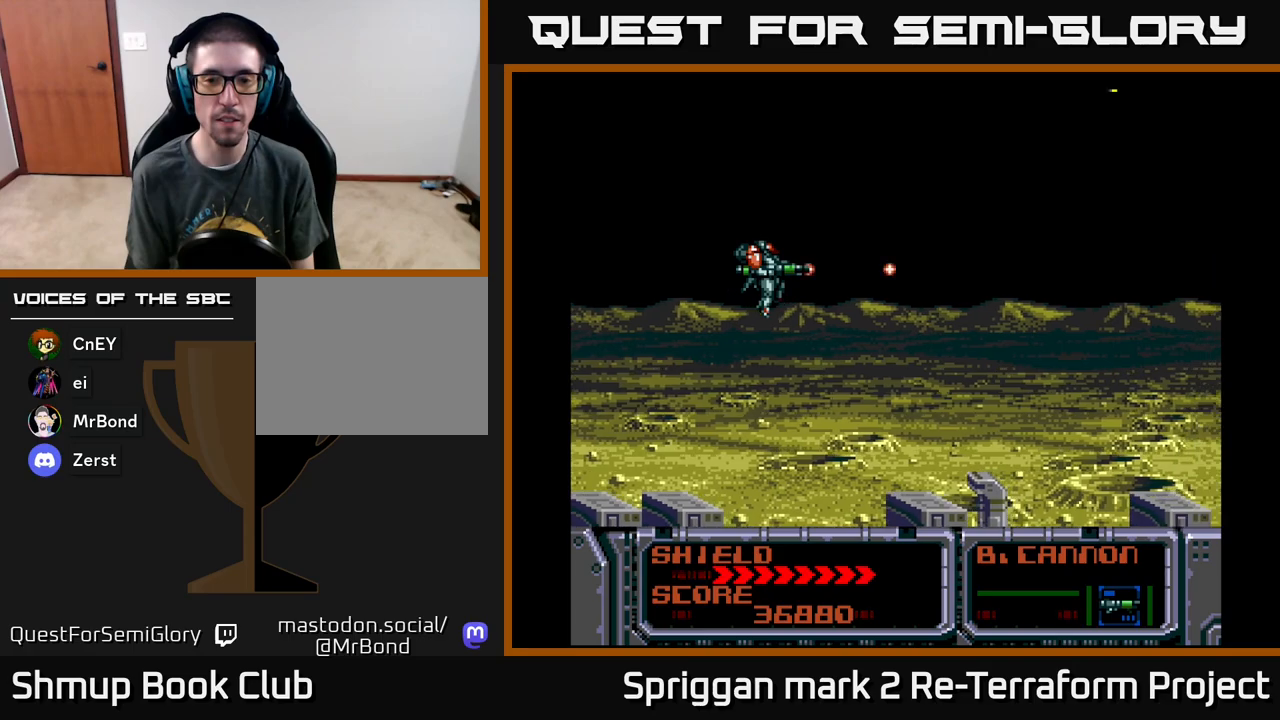
{"buttons": ["A", "DPAD_LEFT"], "events": [[100, "DPAD_DOWN", "down"], [267, "DPAD_DOWN", "up"], [267, "DPAD_LEFT", "down"], [317, "DPAD_UP", "down"], [483, "DPAD_UP", "up"]]}
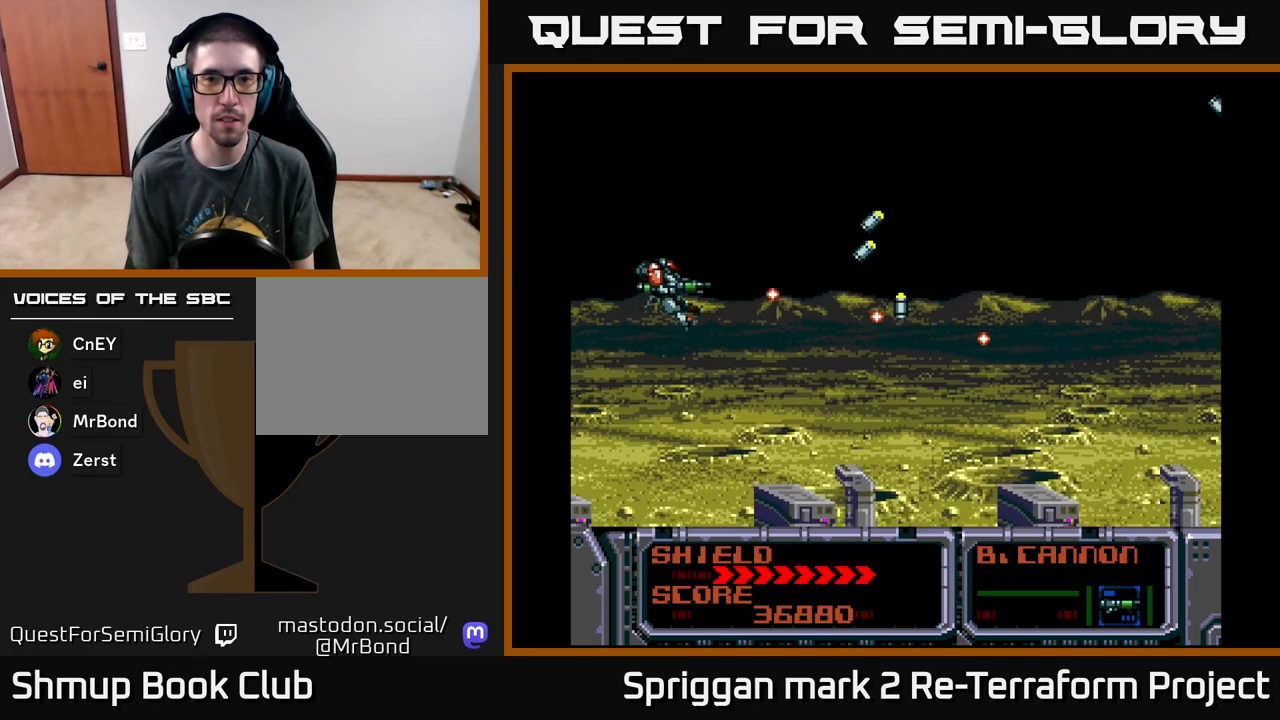
{"buttons": ["A", "DPAD_UP"], "events": [[117, "DPAD_DOWN", "down"], [150, "DPAD_LEFT", "up"], [333, "DPAD_LEFT", "down"], [350, "DPAD_DOWN", "up"], [450, "DPAD_UP", "down"], [483, "DPAD_LEFT", "up"]]}
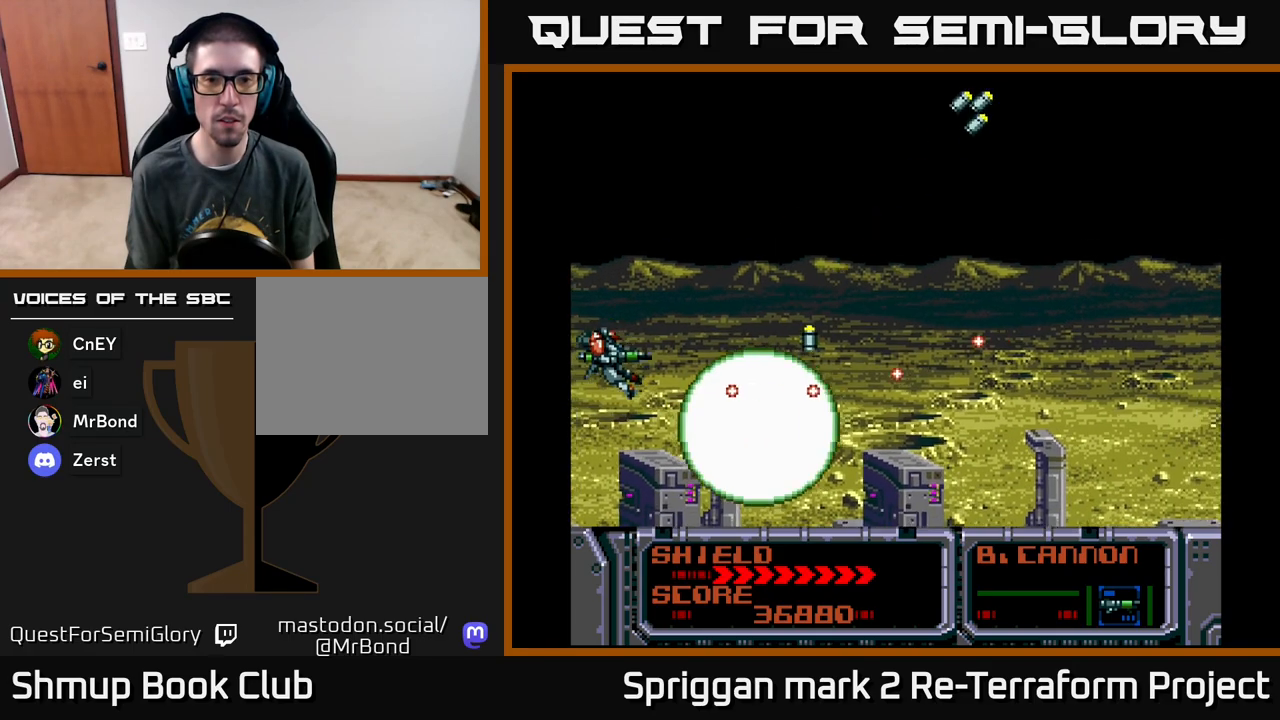
{"buttons": ["A"], "events": [[117, "DPAD_UP", "up"]]}
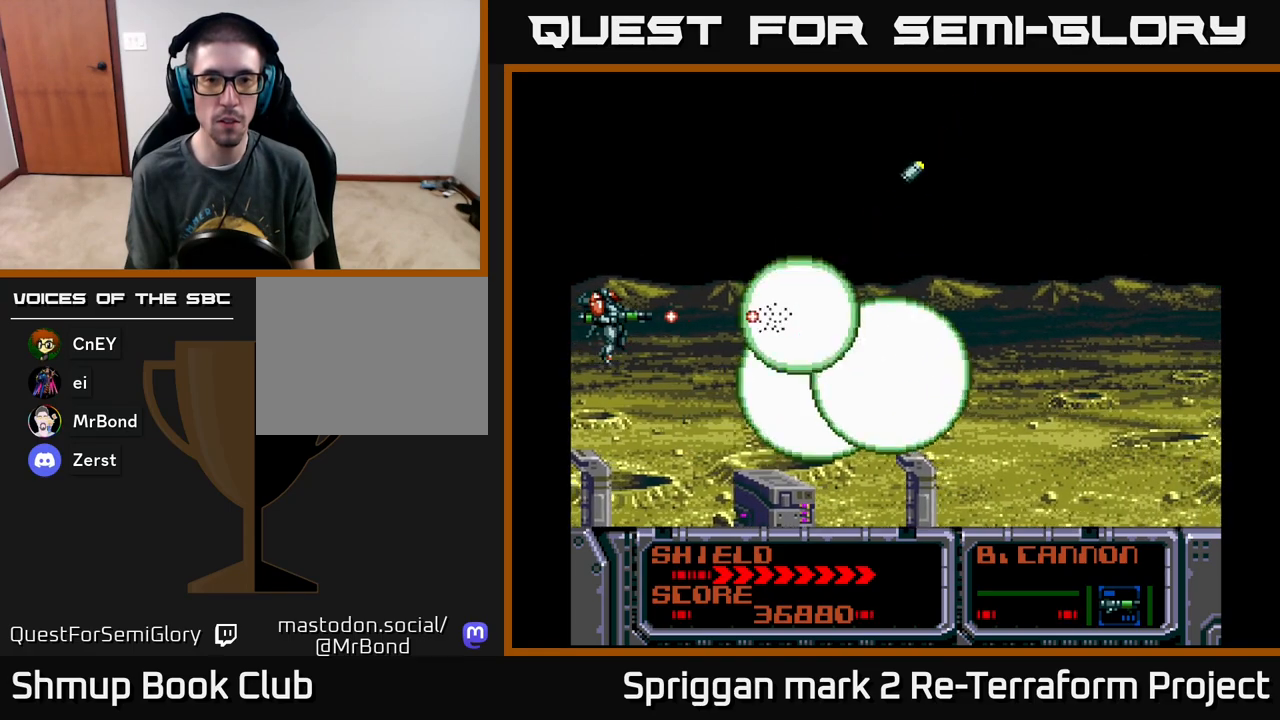
{"buttons": ["DPAD_RIGHT"], "events": [[50, "A", "up"], [133, "X", "down"], [200, "X", "up"], [283, "X", "down"], [350, "X", "up"], [367, "DPAD_RIGHT", "down"], [417, "X", "down"], [483, "X", "up"]]}
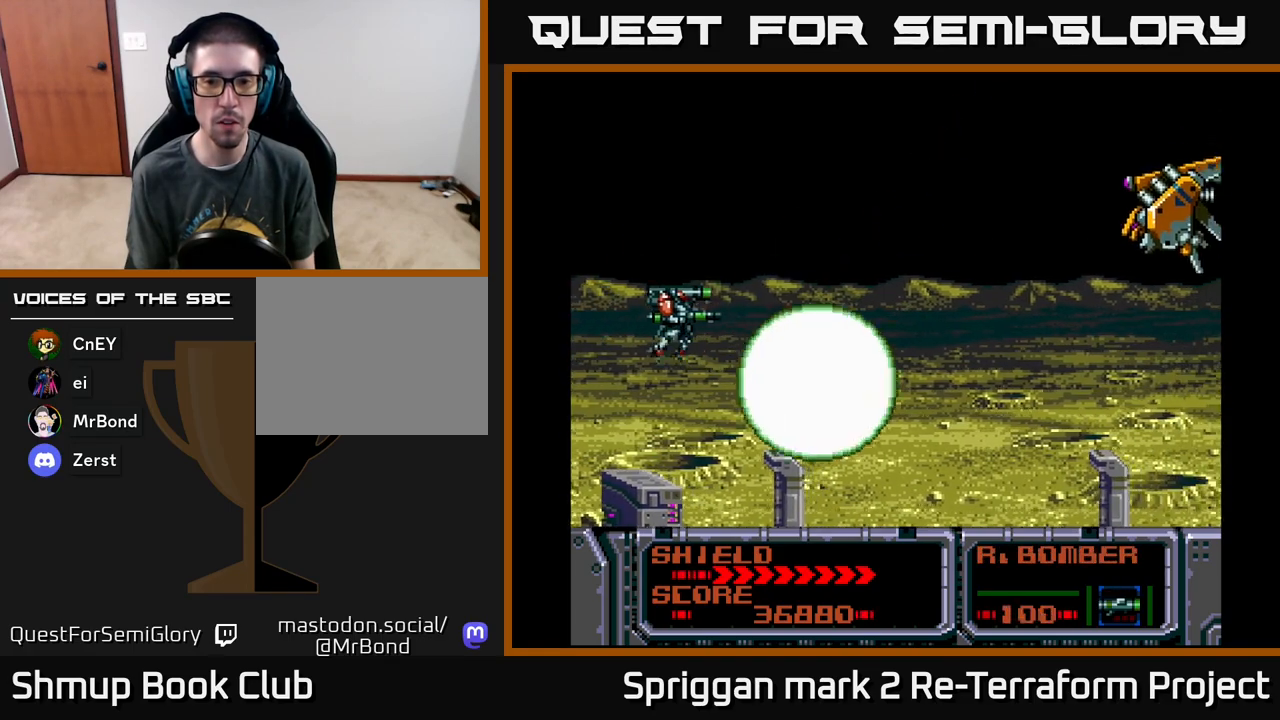
{"buttons": ["A", "DPAD_RIGHT"], "events": [[100, "DPAD_DOWN", "down"], [183, "A", "down"], [217, "DPAD_DOWN", "up"], [250, "A", "up"], [250, "DPAD_UP", "down"], [333, "A", "down"], [350, "DPAD_UP", "up"], [383, "DPAD_UP", "down"], [417, "A", "up"], [417, "DPAD_UP", "up"], [483, "A", "down"]]}
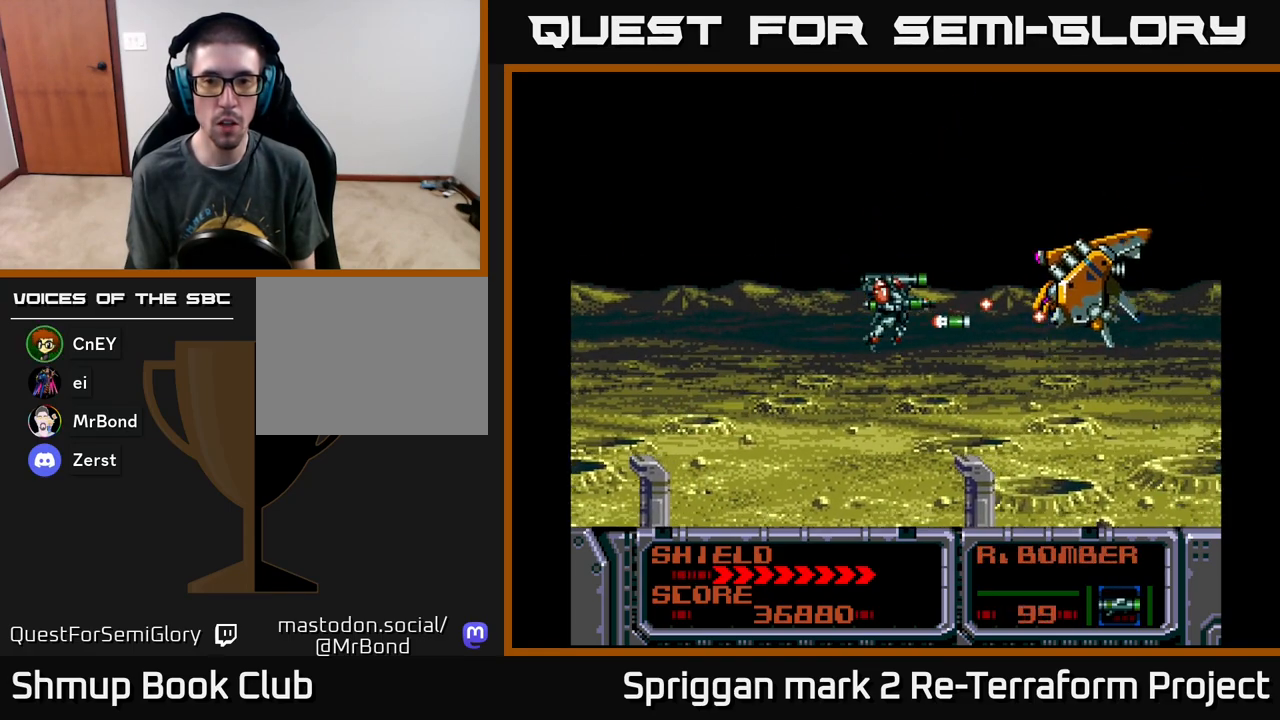
{"buttons": [], "events": [[17, "DPAD_RIGHT", "up"], [67, "A", "up"], [117, "A", "down"], [217, "A", "up"], [267, "A", "down"], [367, "A", "up"], [417, "A", "down"], [500, "A", "up"]]}
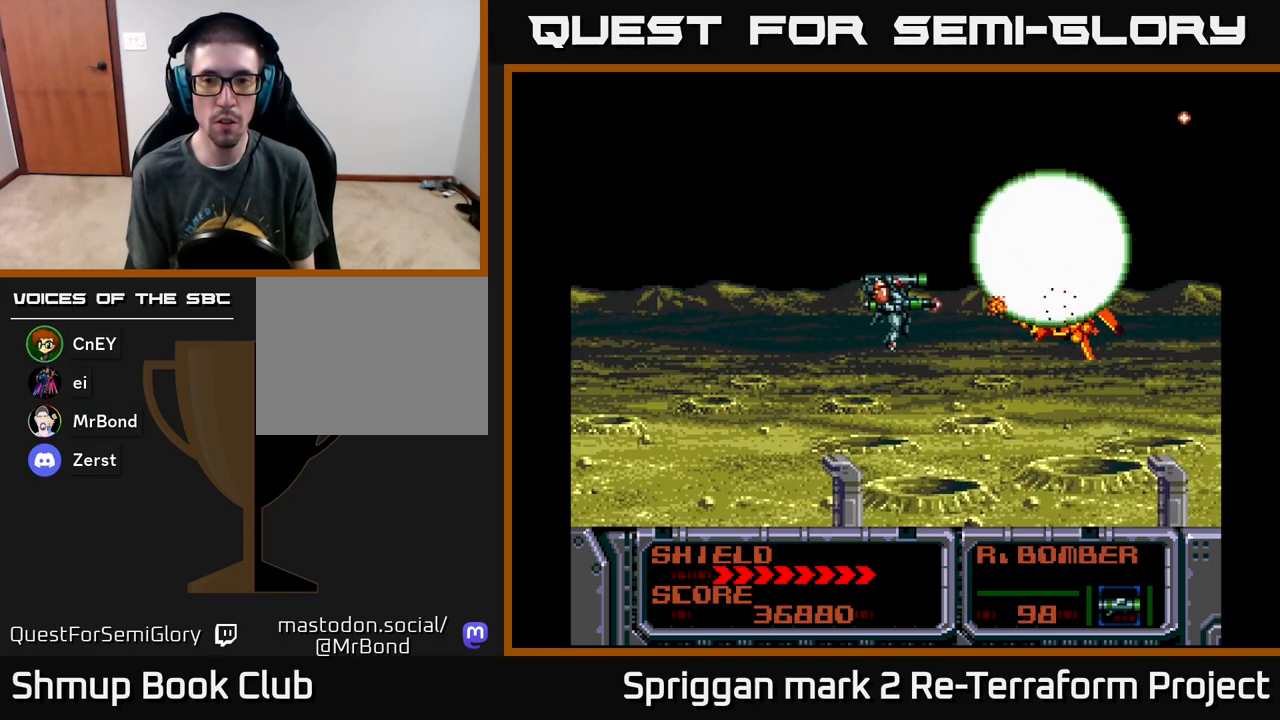
{"buttons": ["A", "DPAD_RIGHT"], "events": [[67, "A", "down"], [167, "A", "up"], [183, "DPAD_LEFT", "down"], [217, "A", "down"], [283, "DPAD_LEFT", "up"], [400, "DPAD_DOWN", "down"], [467, "DPAD_RIGHT", "down"], [500, "DPAD_DOWN", "up"]]}
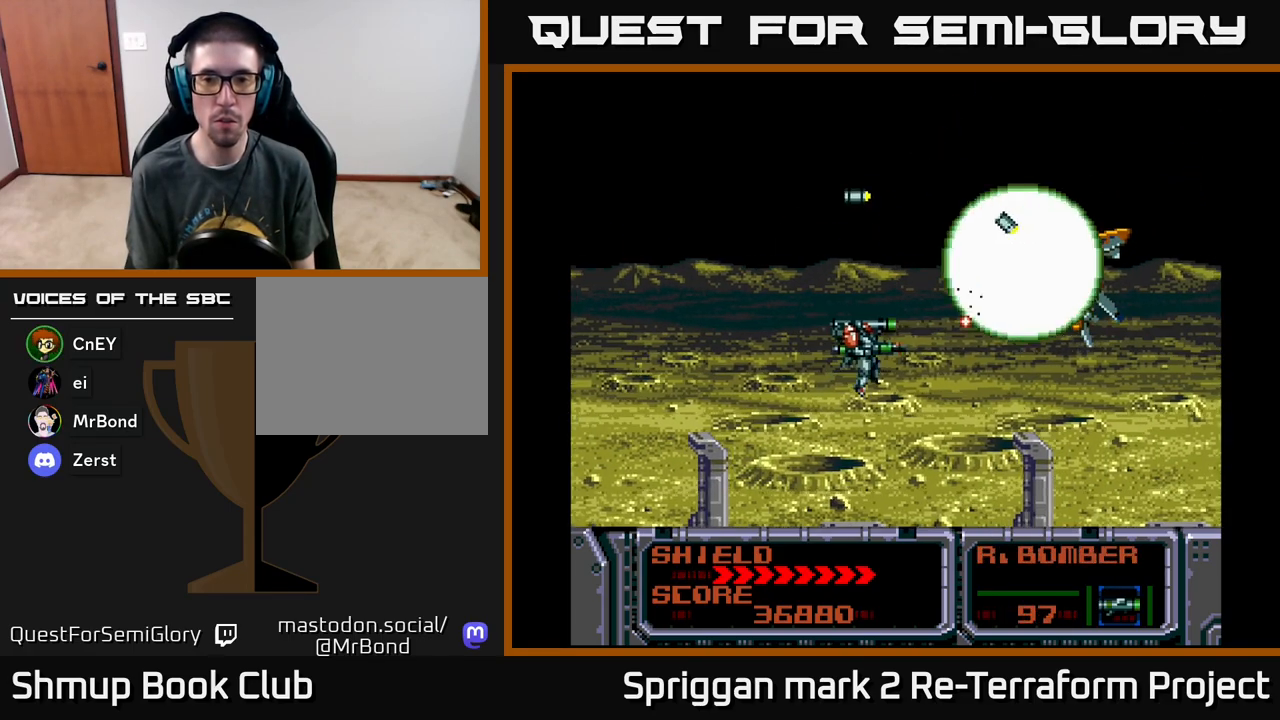
{"buttons": ["A"], "events": [[117, "DPAD_RIGHT", "up"], [417, "DPAD_UP", "down"], [483, "DPAD_UP", "up"]]}
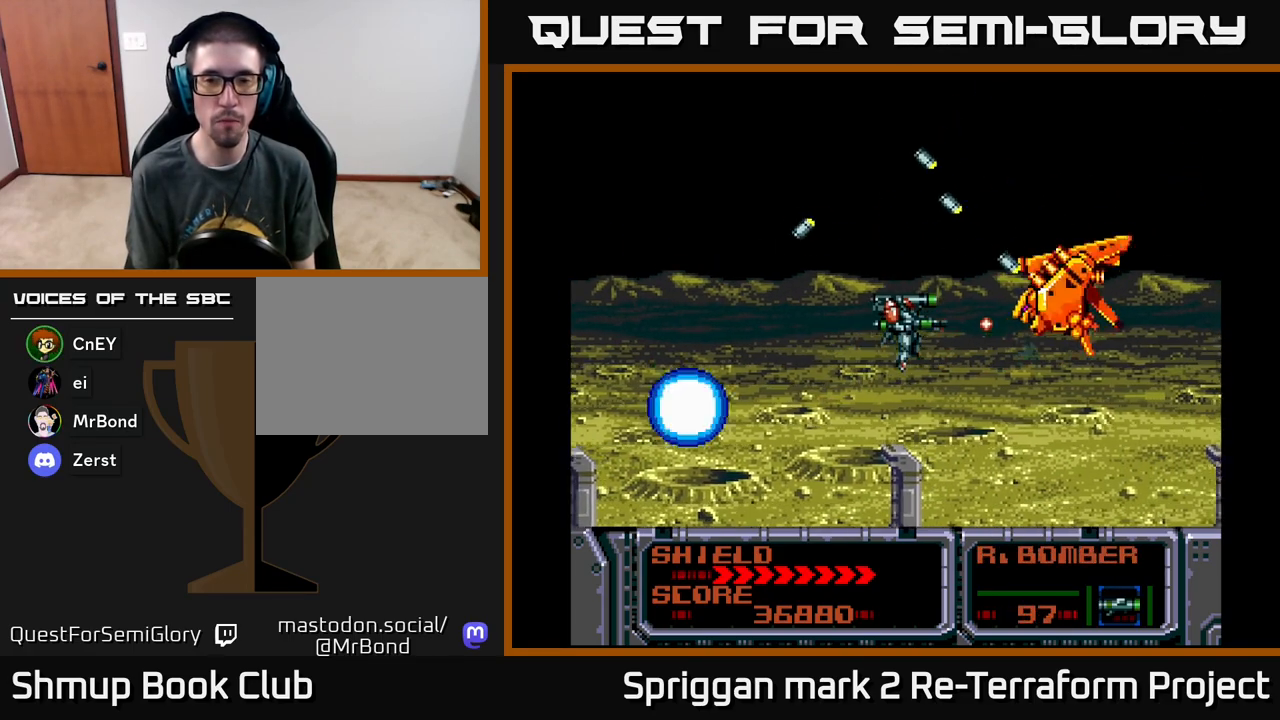
{"buttons": ["A"], "events": []}
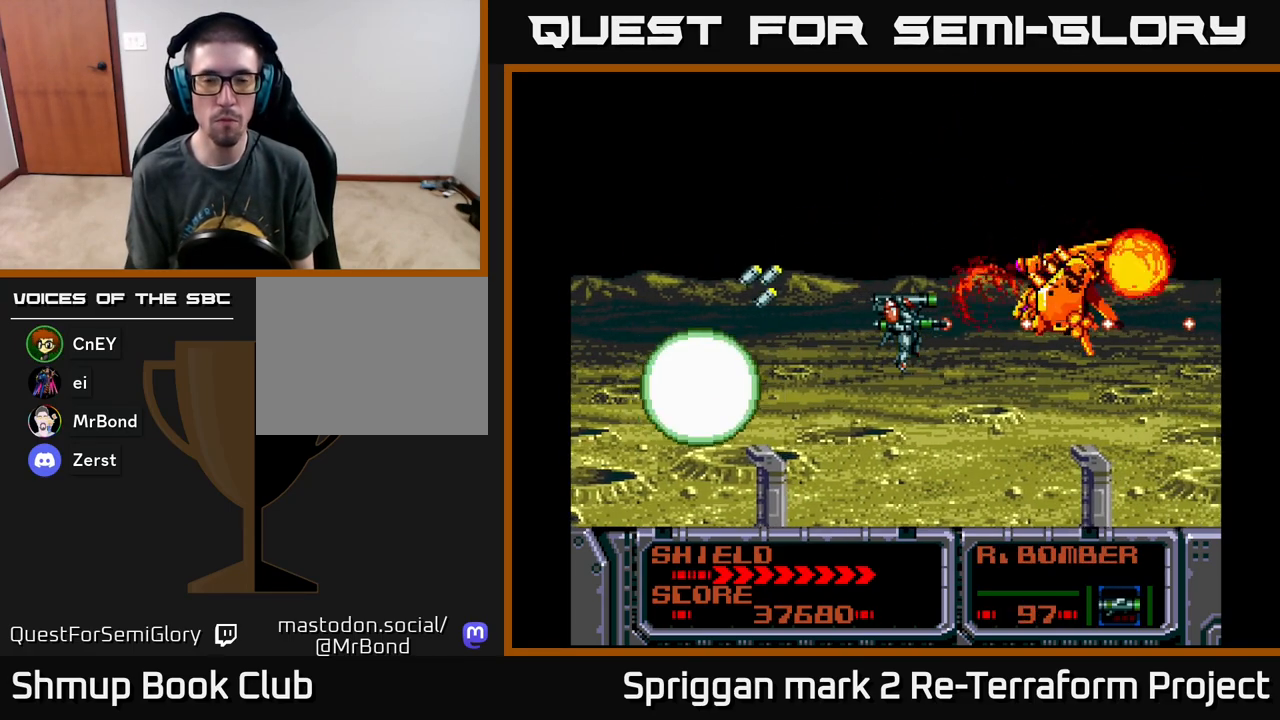
{"buttons": [], "events": [[333, "A", "up"], [450, "X", "down"], [500, "X", "up"]]}
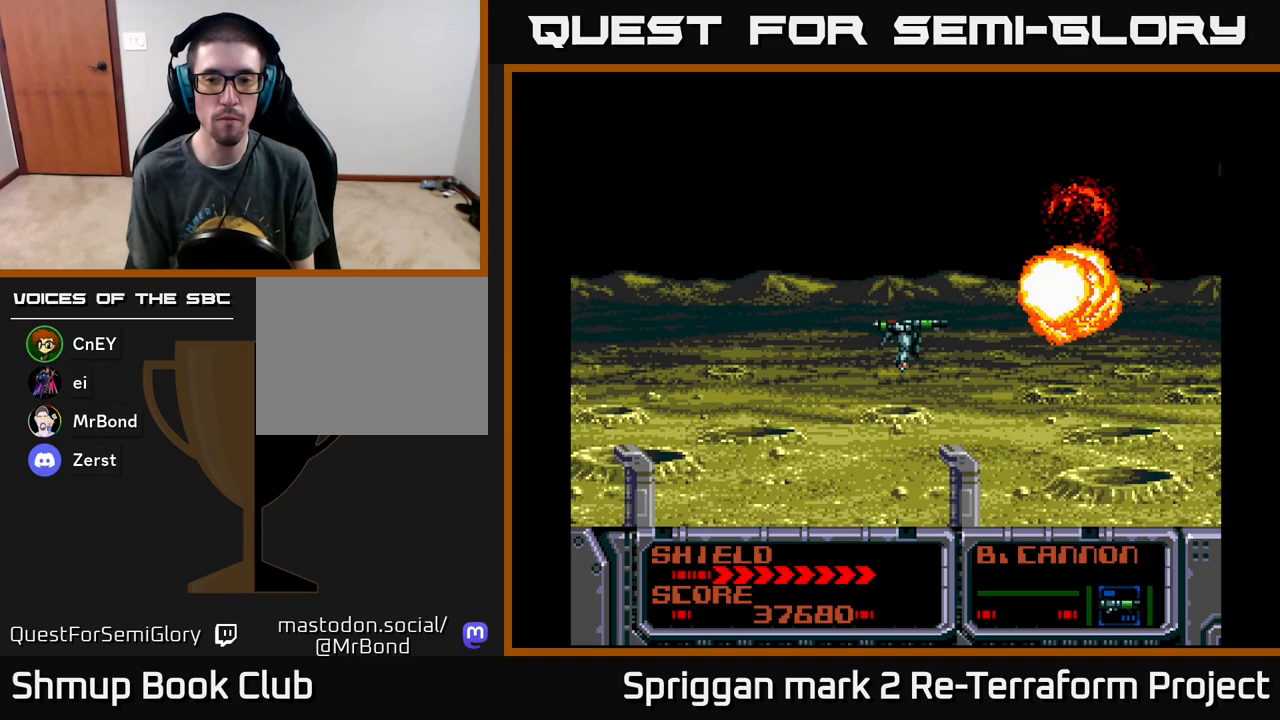
{"buttons": ["X"], "events": [[83, "X", "down"], [167, "X", "up"], [350, "X", "down"], [417, "X", "up"], [500, "X", "down"]]}
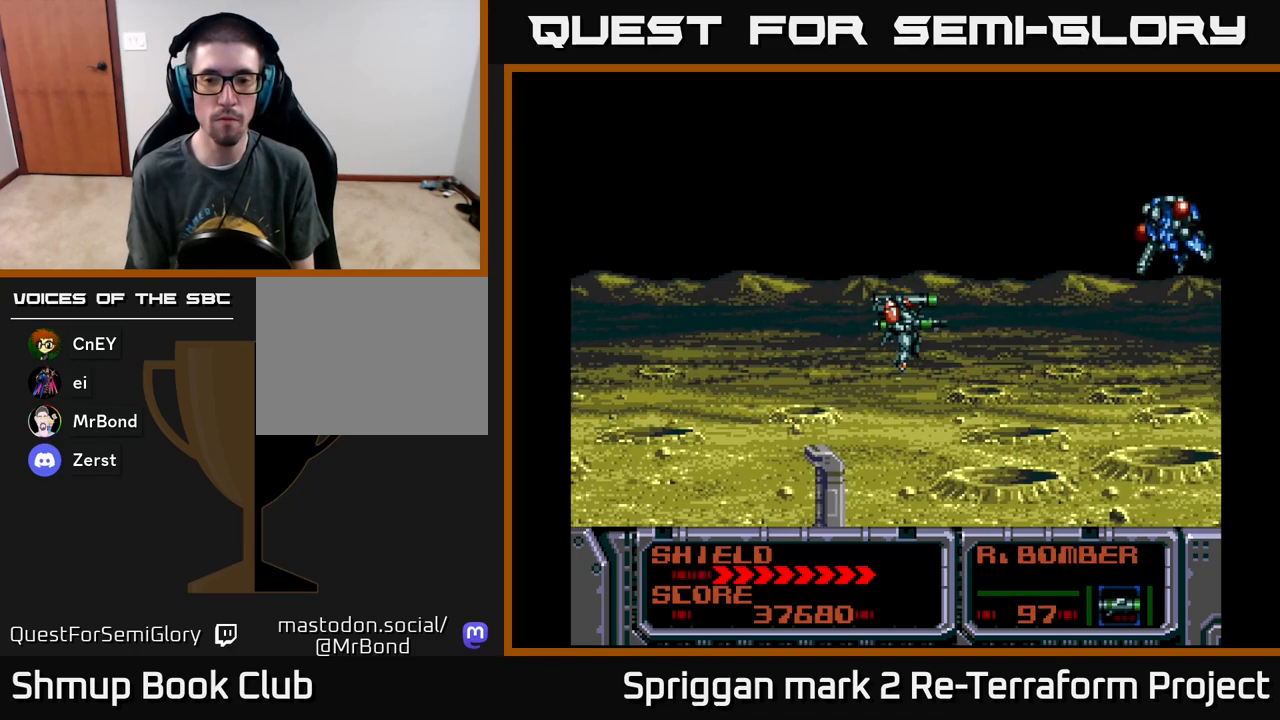
{"buttons": ["A"], "events": [[67, "X", "up"], [133, "X", "down"], [217, "DPAD_LEFT", "down"], [217, "X", "up"], [300, "DPAD_DOWN", "down"], [317, "A", "down"], [350, "DPAD_LEFT", "up"], [367, "DPAD_RIGHT", "down"], [417, "DPAD_DOWN", "up"], [450, "DPAD_RIGHT", "up"]]}
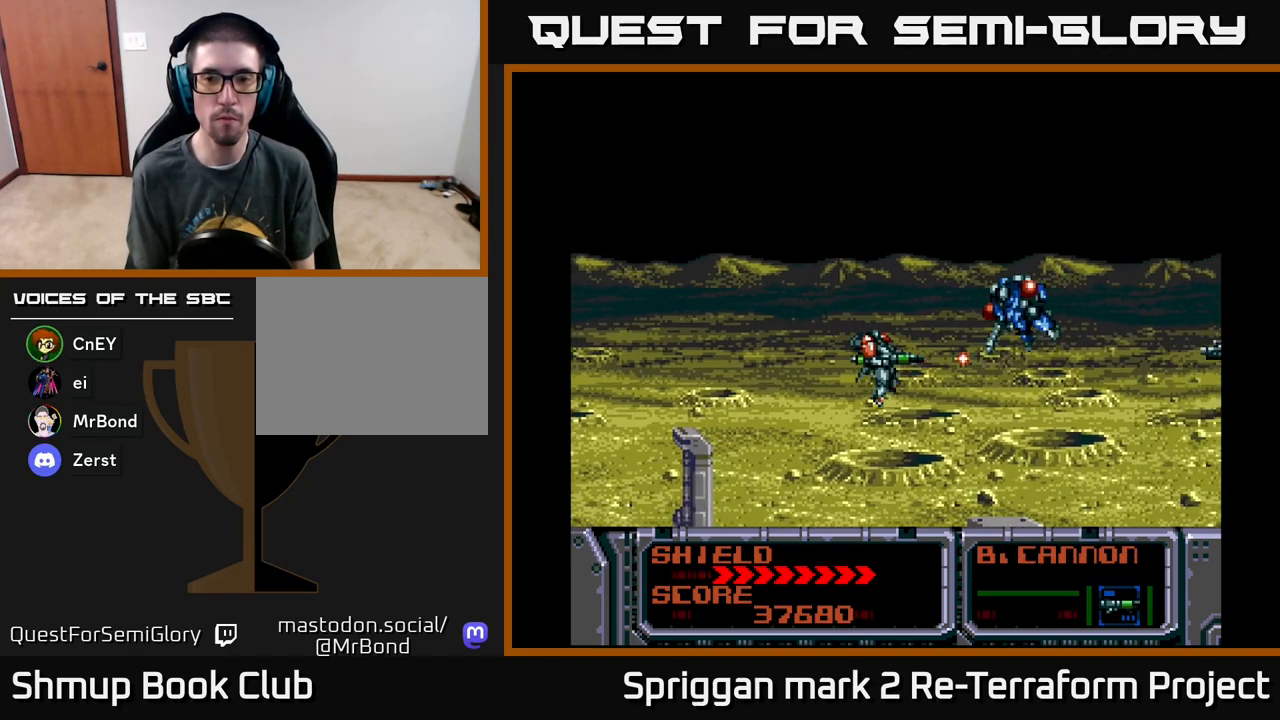
{"buttons": ["A", "DPAD_UP", "DPAD_LEFT"], "events": [[100, "DPAD_DOWN", "down"], [117, "DPAD_DOWN", "up"], [117, "DPAD_LEFT", "down"], [200, "DPAD_UP", "down"]]}
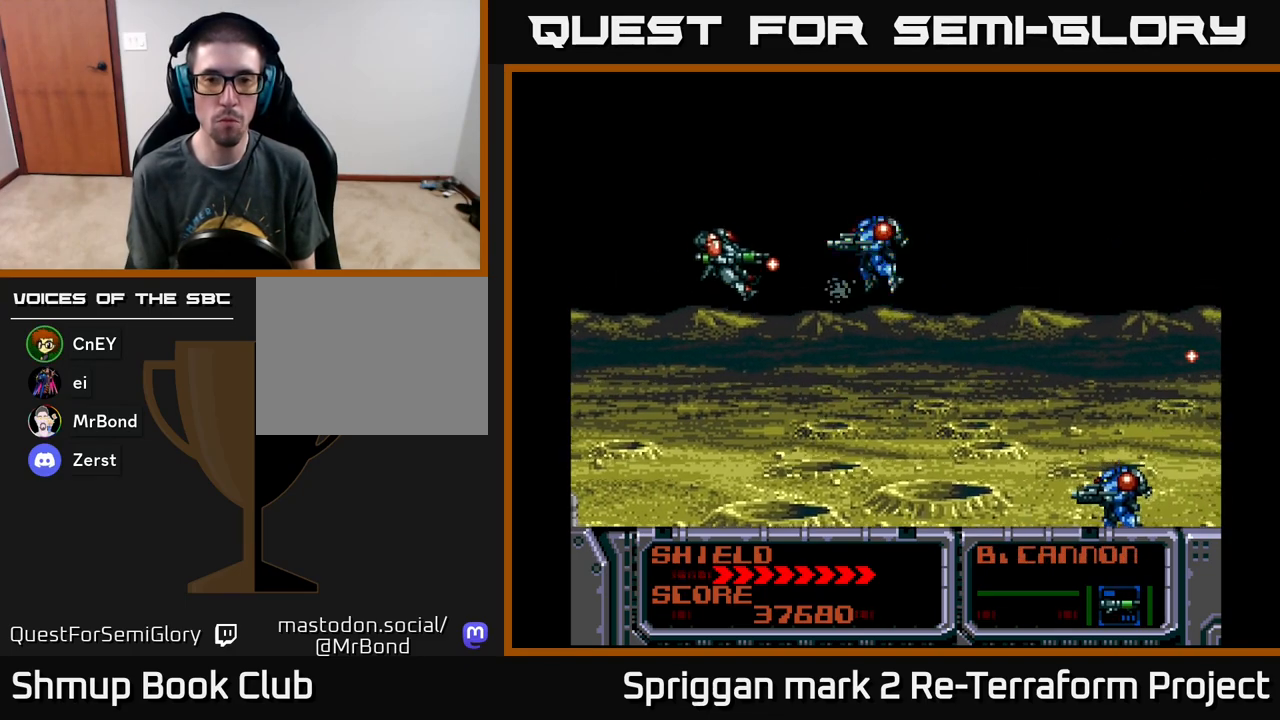
{"buttons": ["A", "DPAD_UP", "DPAD_LEFT"], "events": [[250, "DPAD_UP", "up"], [300, "DPAD_LEFT", "up"], [433, "DPAD_LEFT", "down"], [500, "DPAD_UP", "down"]]}
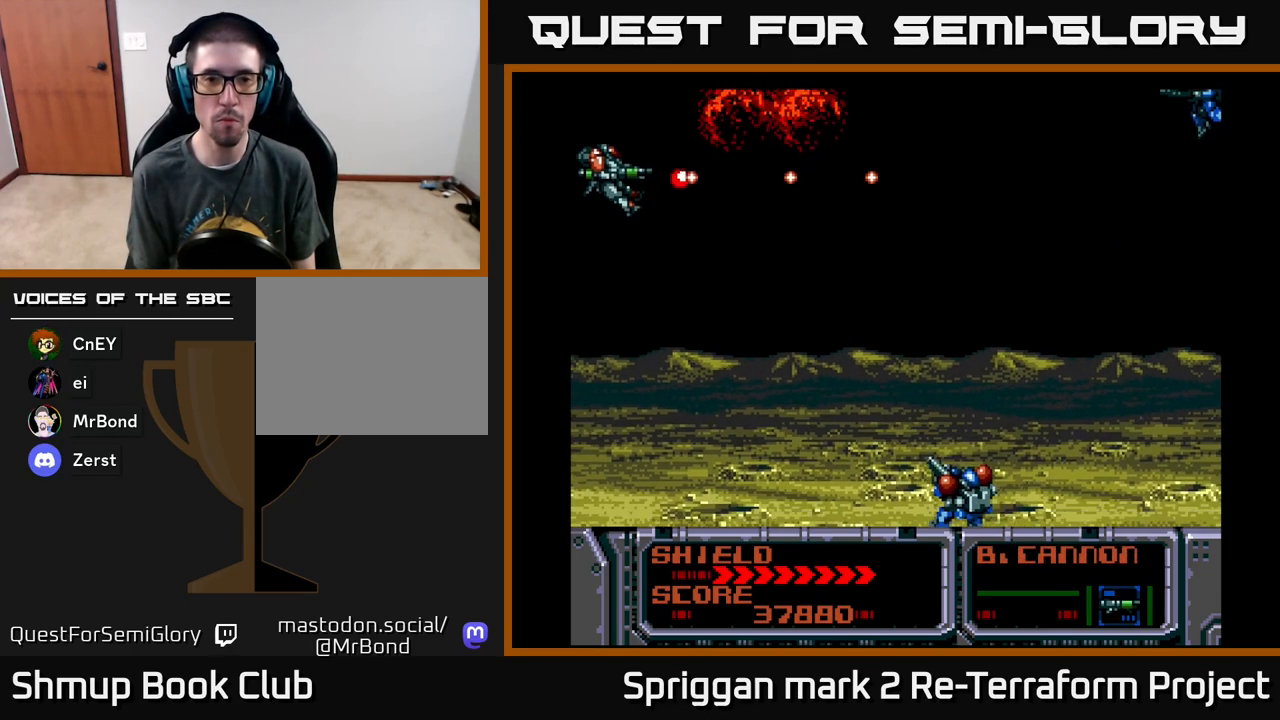
{"buttons": [], "events": [[67, "DPAD_LEFT", "up"], [100, "DPAD_DOWN", "down"], [100, "DPAD_RIGHT", "down"], [100, "DPAD_UP", "up"], [183, "DPAD_RIGHT", "up"], [217, "A", "up"], [417, "X", "down"], [467, "DPAD_DOWN", "up"], [483, "X", "up"]]}